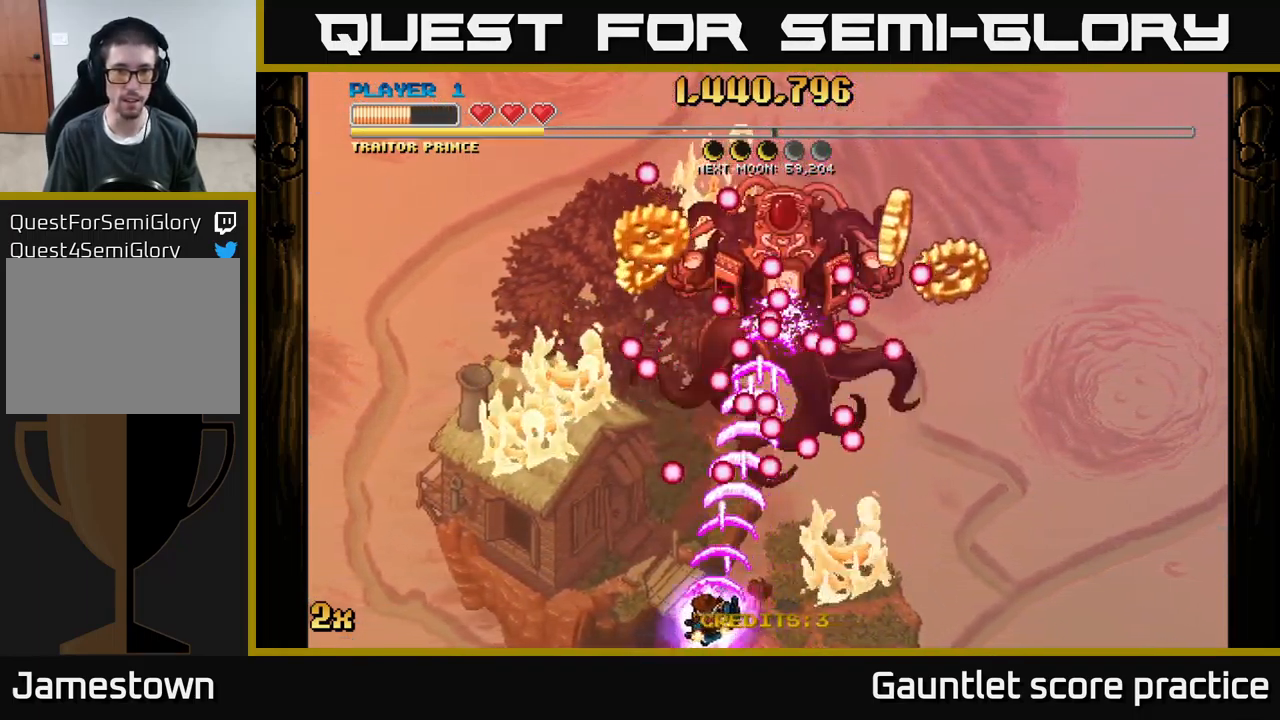
Gameplay with a controller (Xbox layout); each line is a JSON object with the inputs held at the frame after it. "events" lists button and stick changes between this image and that frame as [ms after this image, input, new state], when the widget could be followed in between. Not read: right_stick.
{"buttons": ["A"], "left_stick": "up", "events": [[117, "left_stick", "up-left"], [383, "left_stick", "up"]]}
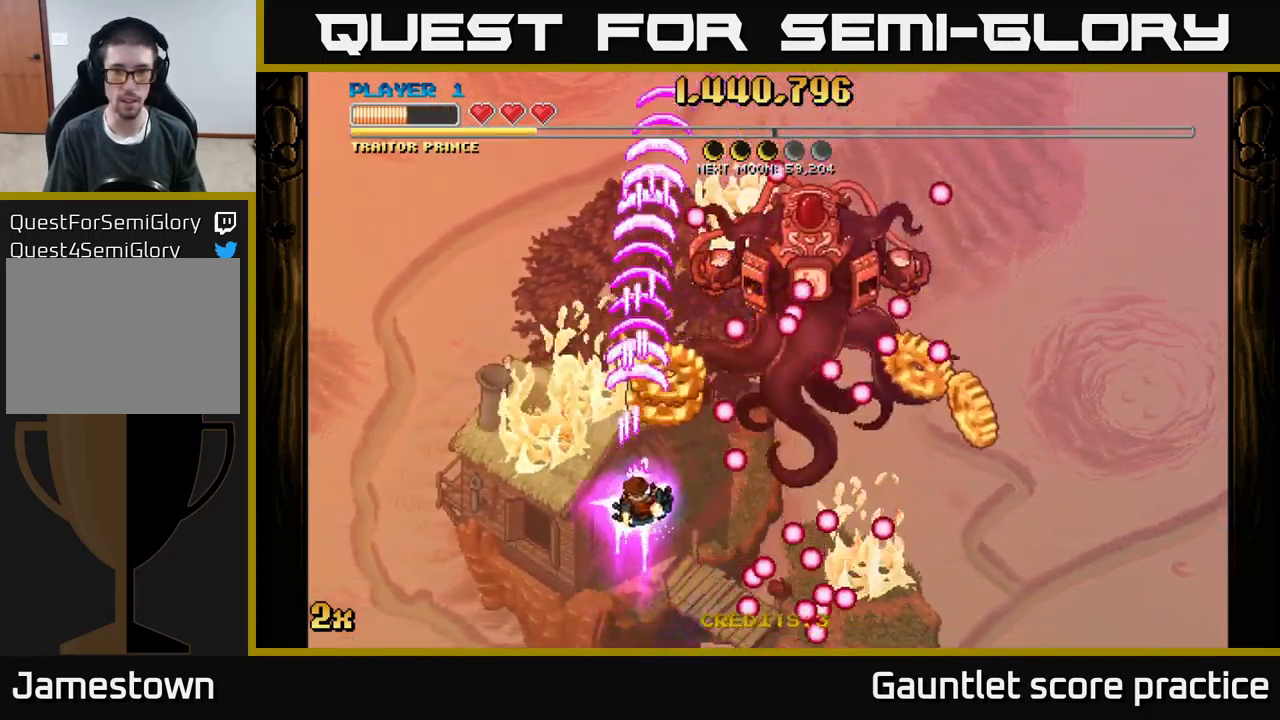
{"buttons": ["A"], "left_stick": "down-right", "events": [[133, "left_stick", "right"], [250, "left_stick", "down-right"]]}
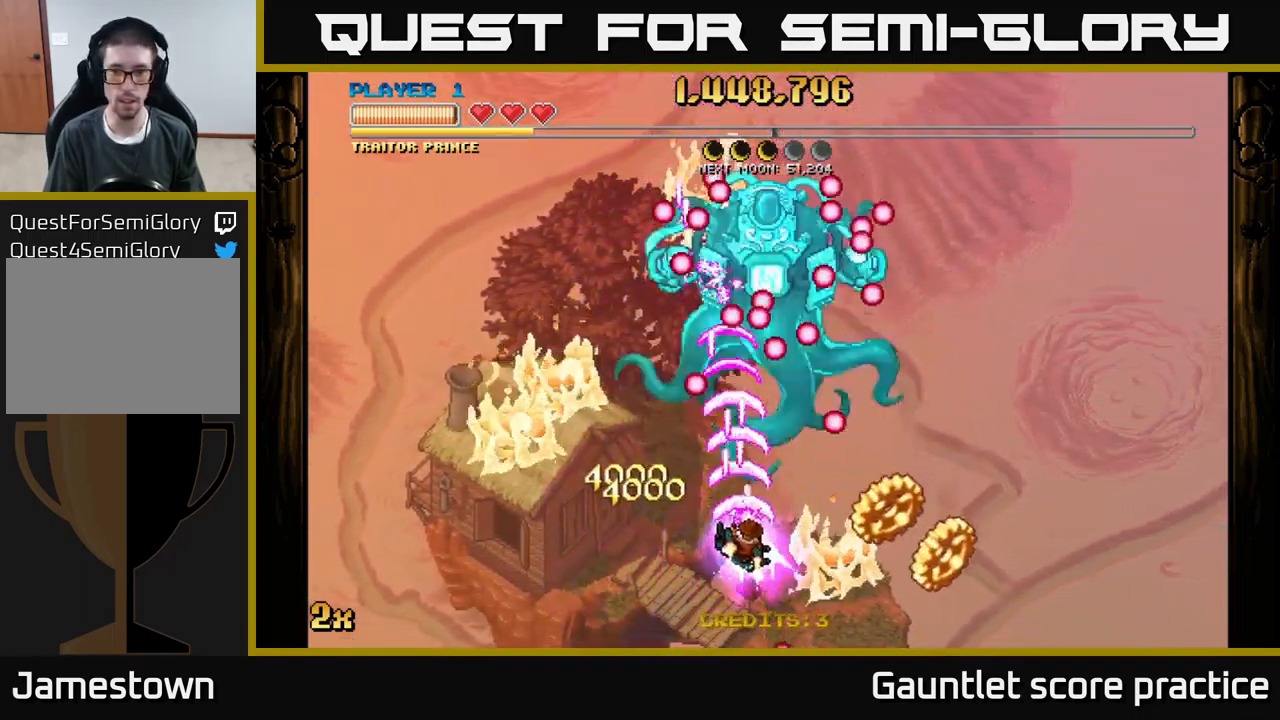
{"buttons": ["A"], "left_stick": "left", "events": [[417, "left_stick", "left"]]}
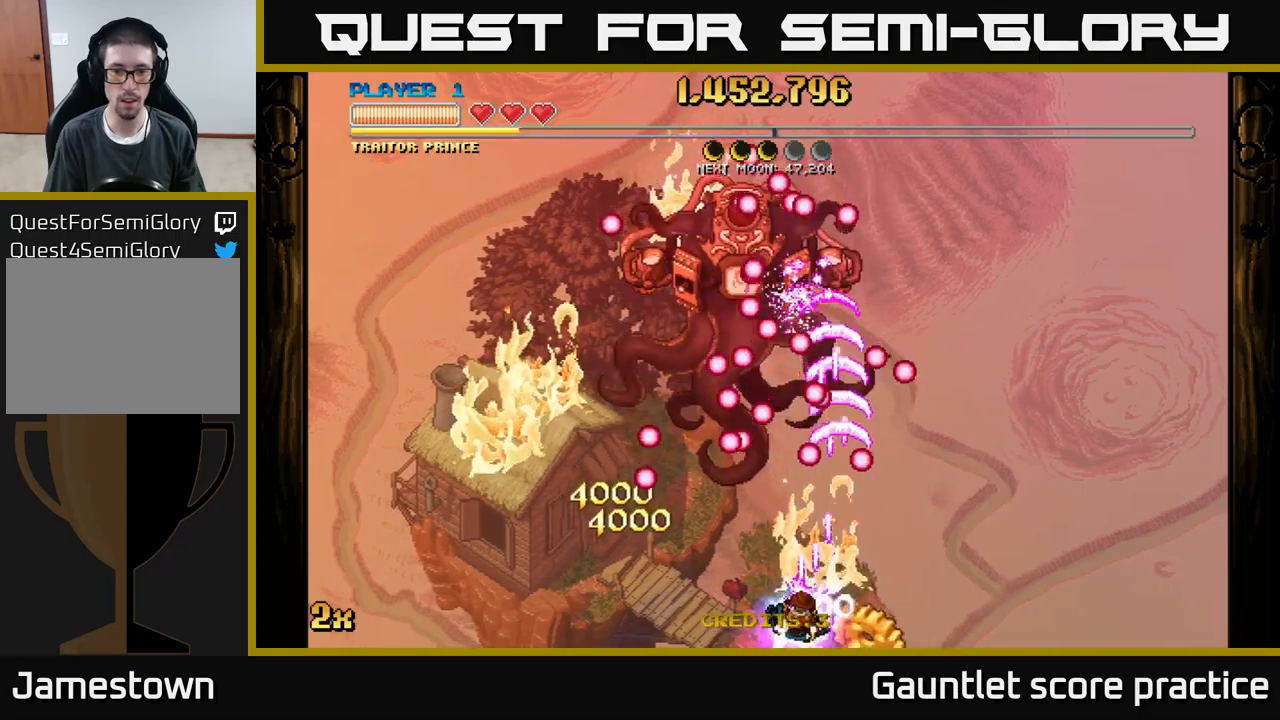
{"buttons": ["A"], "left_stick": "left", "events": []}
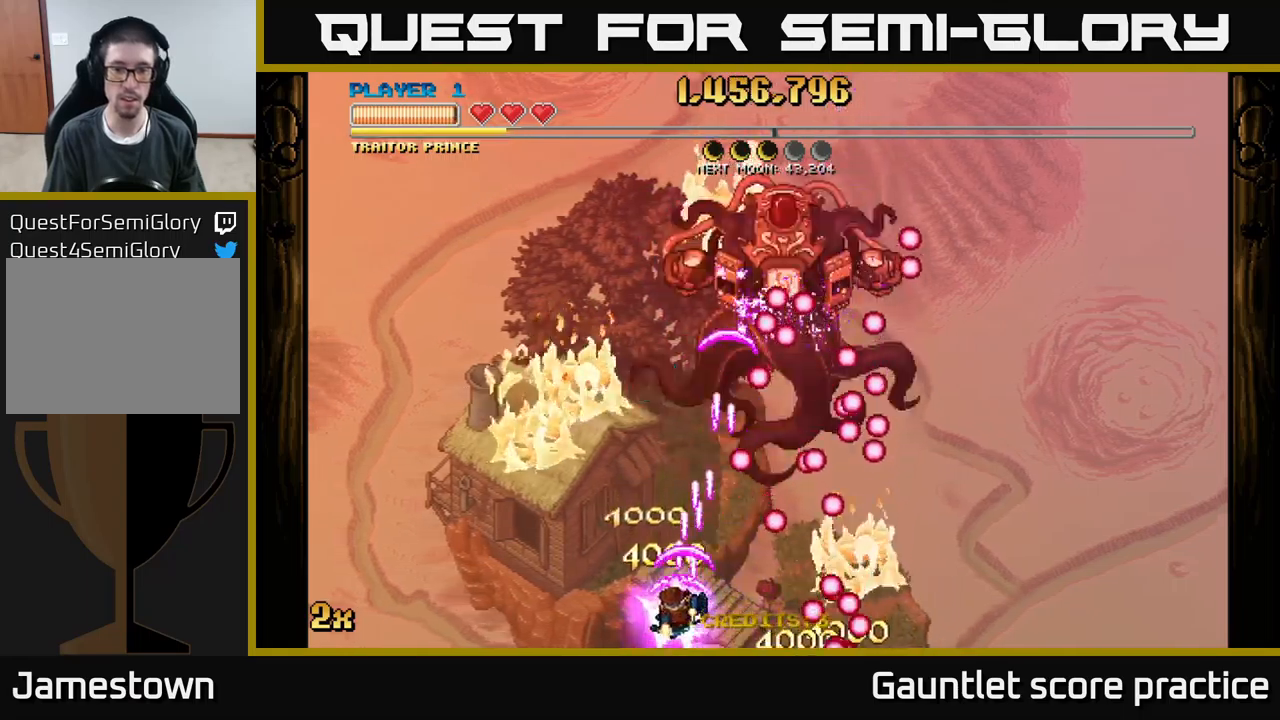
{"buttons": ["A"], "left_stick": "down-right", "events": [[67, "left_stick", "up-right"], [484, "left_stick", "down-right"]]}
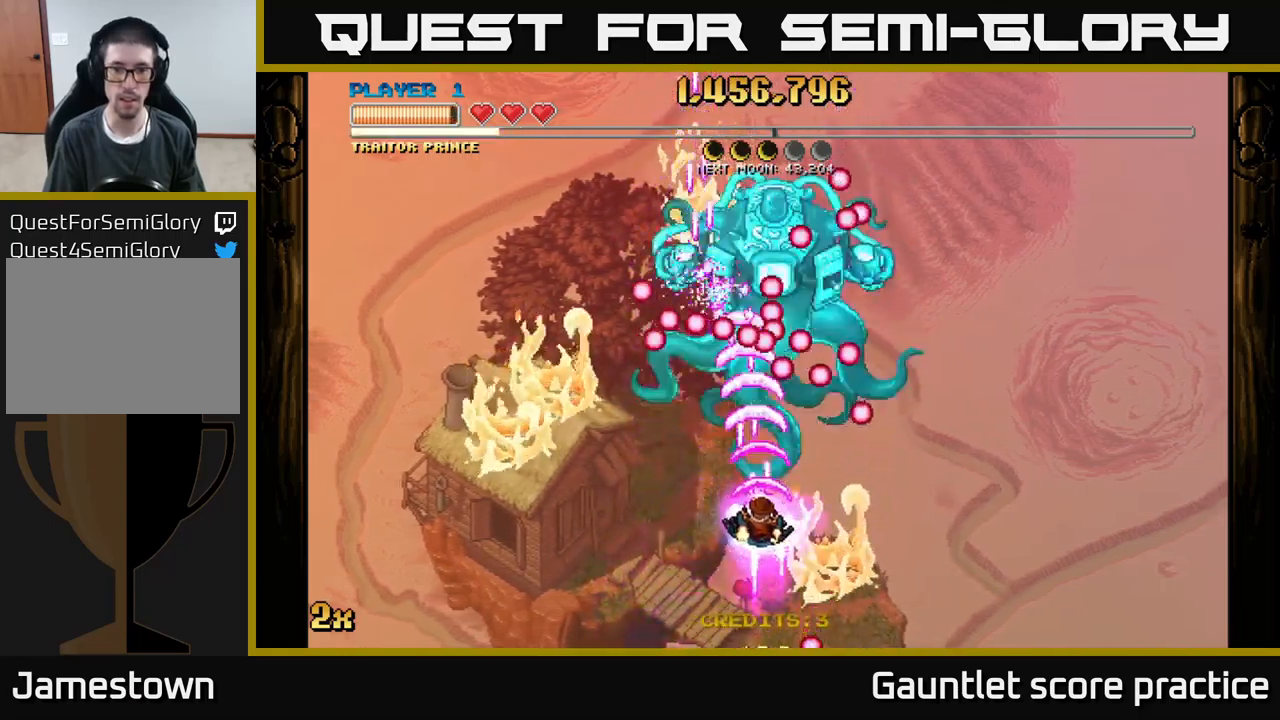
{"buttons": ["A"], "left_stick": "right", "events": [[17, "left_stick", "down"], [250, "left_stick", "down-right"], [400, "left_stick", "right"]]}
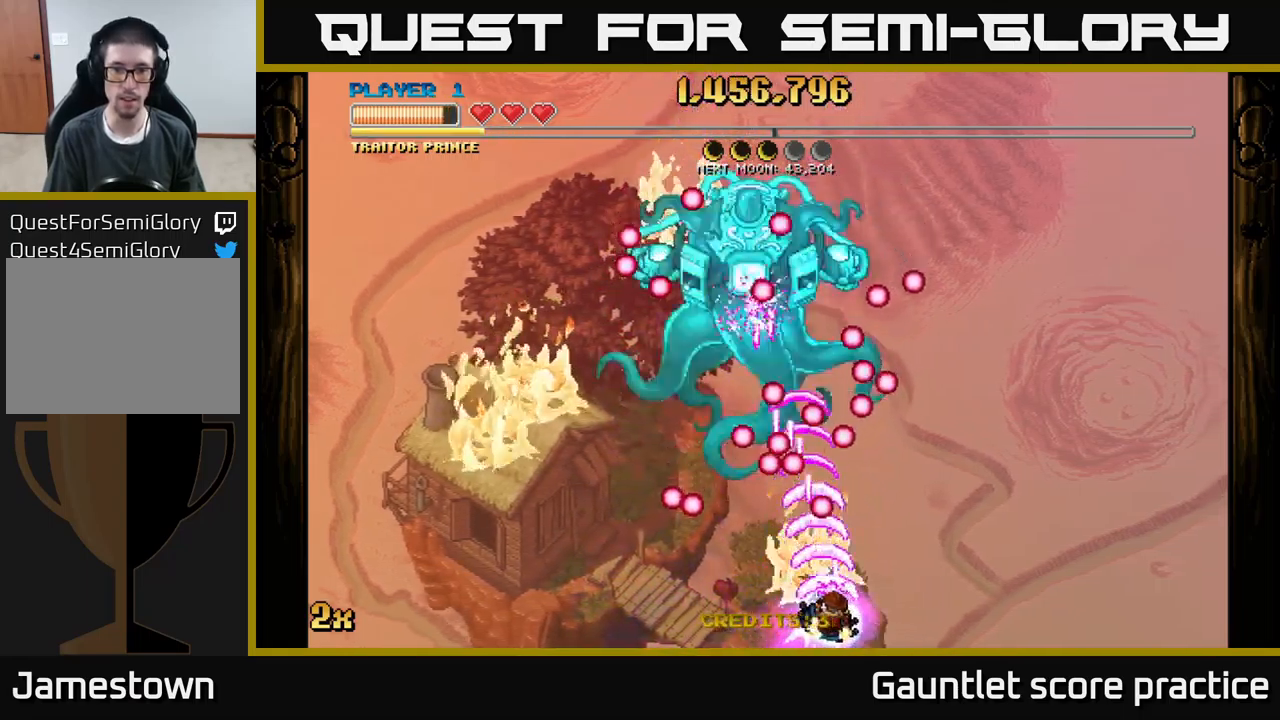
{"buttons": ["A"], "left_stick": "up-left", "events": [[234, "left_stick", "up-right"], [417, "left_stick", "up-left"]]}
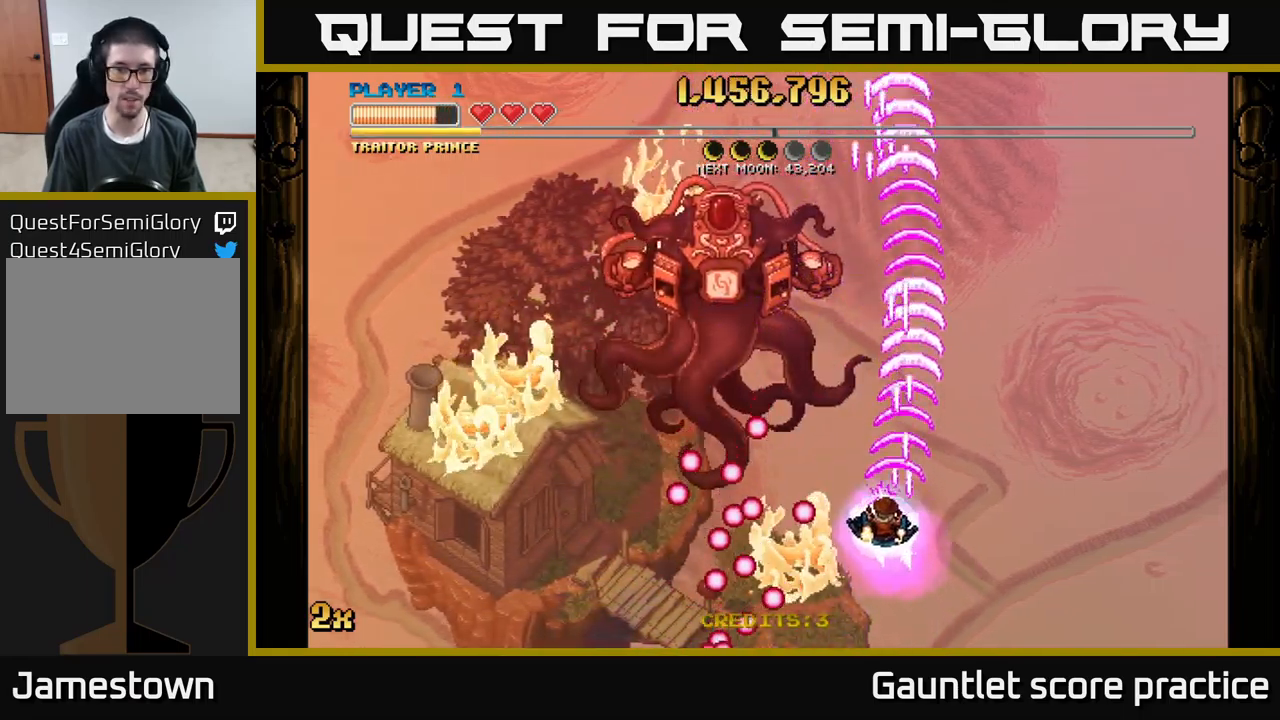
{"buttons": ["A"], "left_stick": "down-left", "events": [[84, "left_stick", "left"], [417, "left_stick", "down-left"]]}
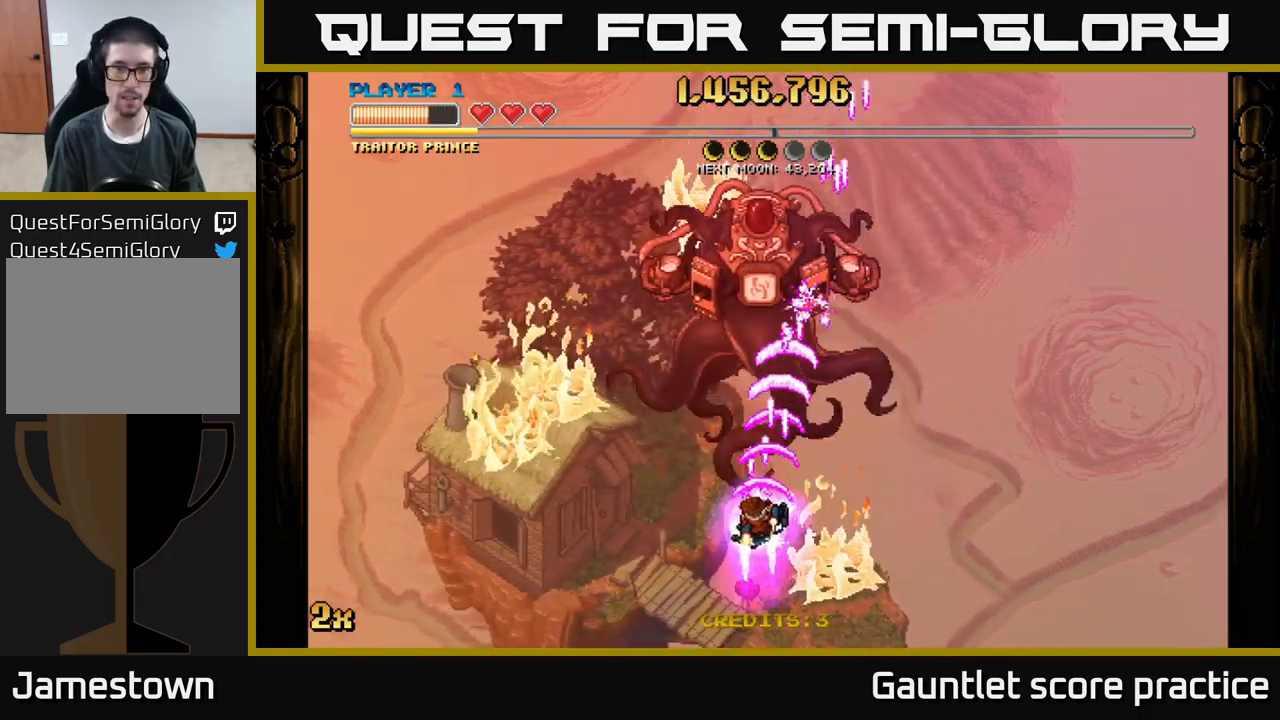
{"buttons": ["A"], "left_stick": "center", "events": [[34, "left_stick", "up"], [84, "X", "down"], [250, "X", "up"], [350, "A", "up"], [350, "left_stick", "center"], [367, "A", "down"]]}
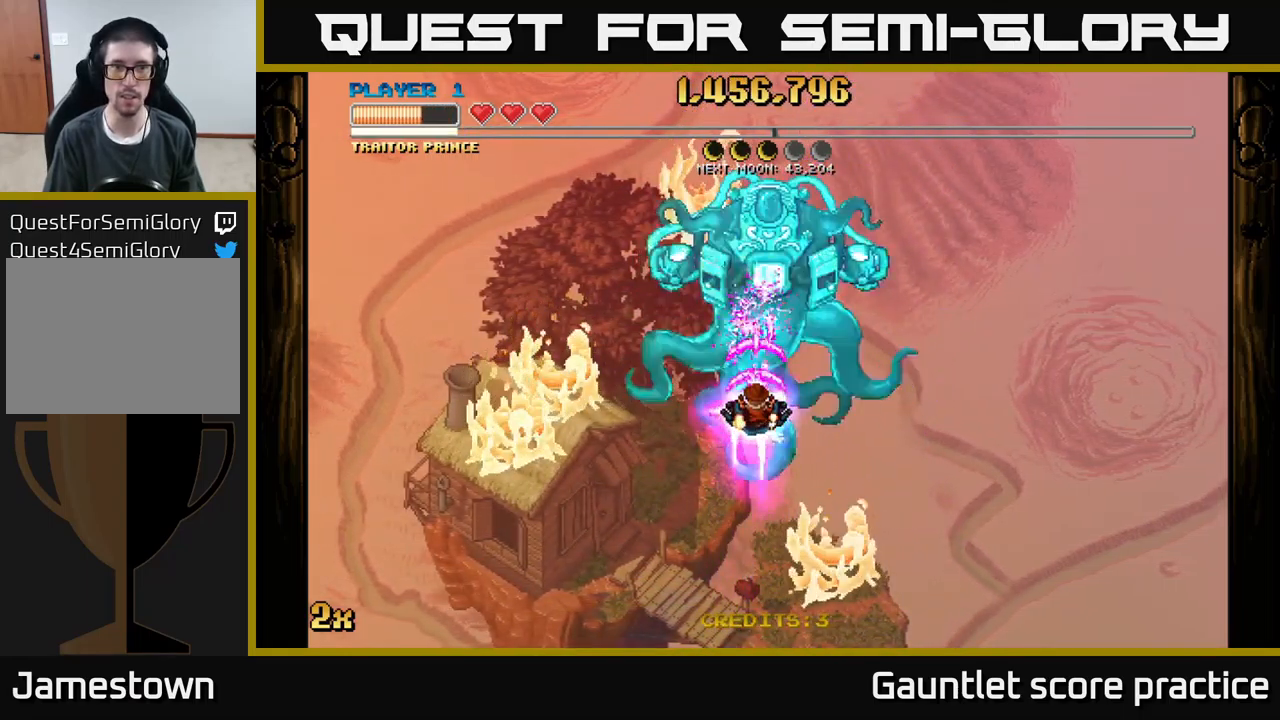
{"buttons": ["A"], "left_stick": "down", "events": [[100, "left_stick", "down"]]}
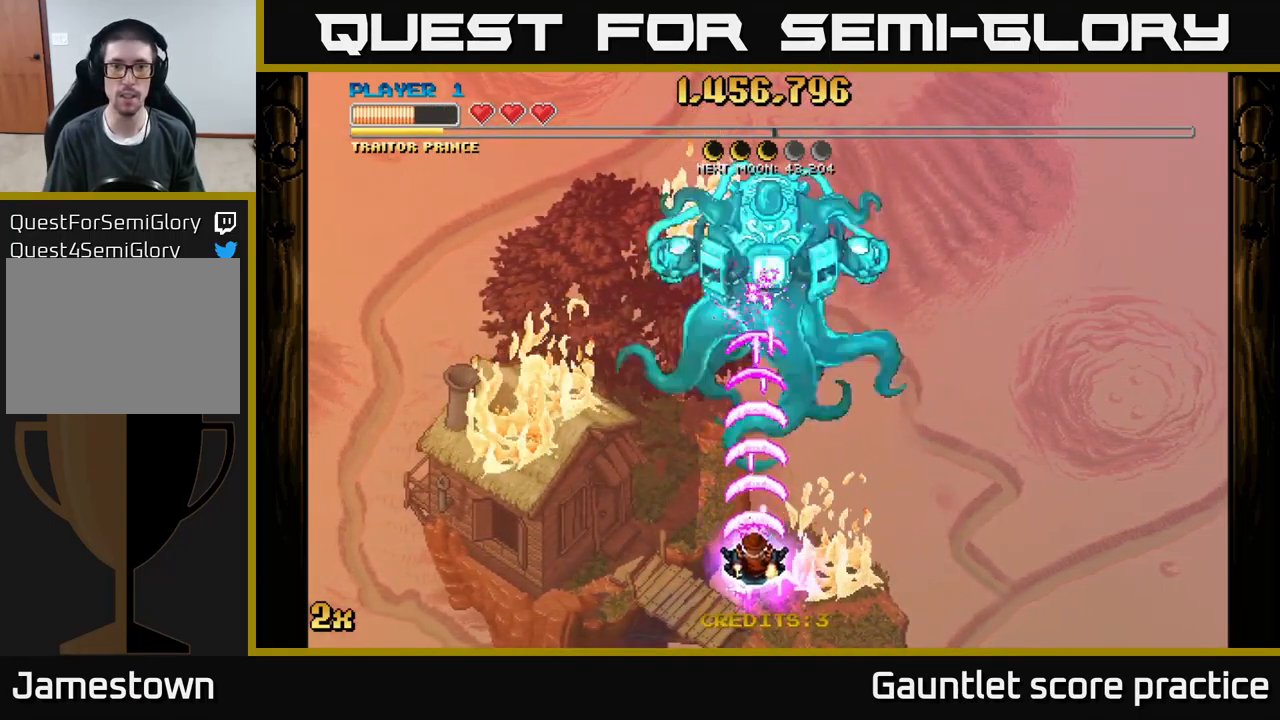
{"buttons": ["A", "X"], "left_stick": "up", "events": [[67, "left_stick", "center"], [367, "left_stick", "up"], [384, "X", "down"]]}
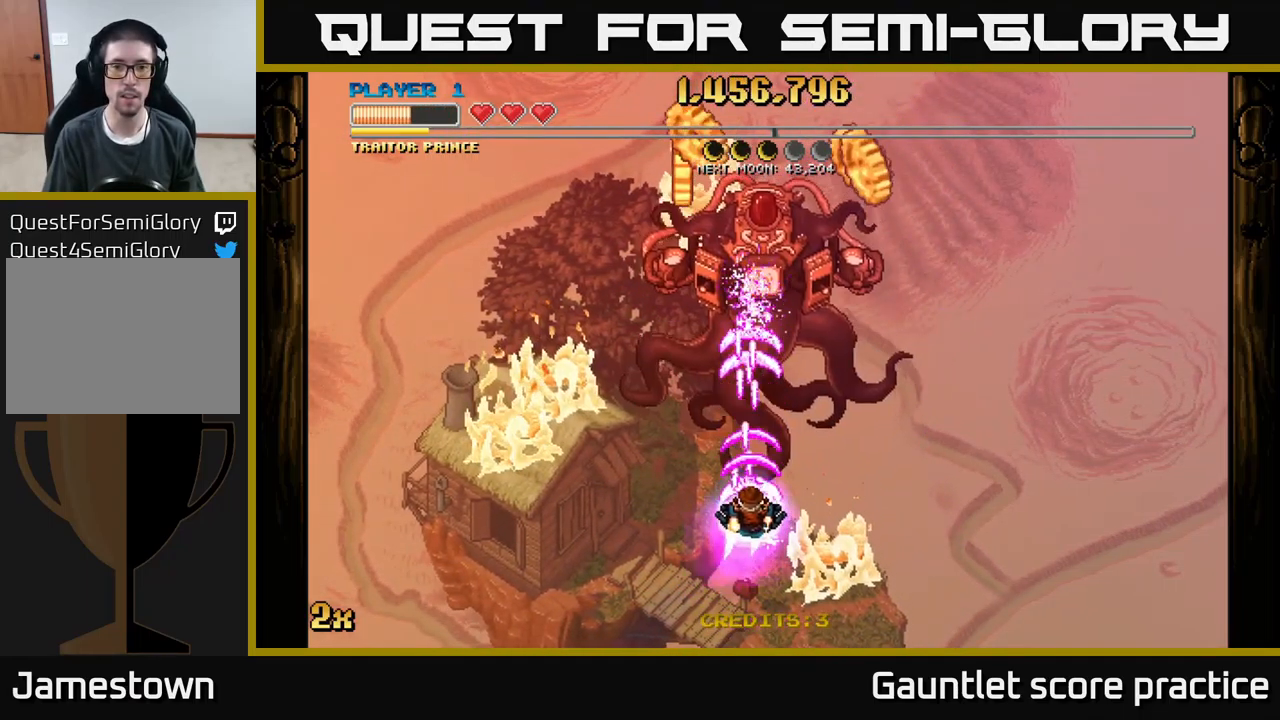
{"buttons": ["A"], "left_stick": "down", "events": [[34, "X", "up"], [134, "left_stick", "center"], [417, "left_stick", "down"]]}
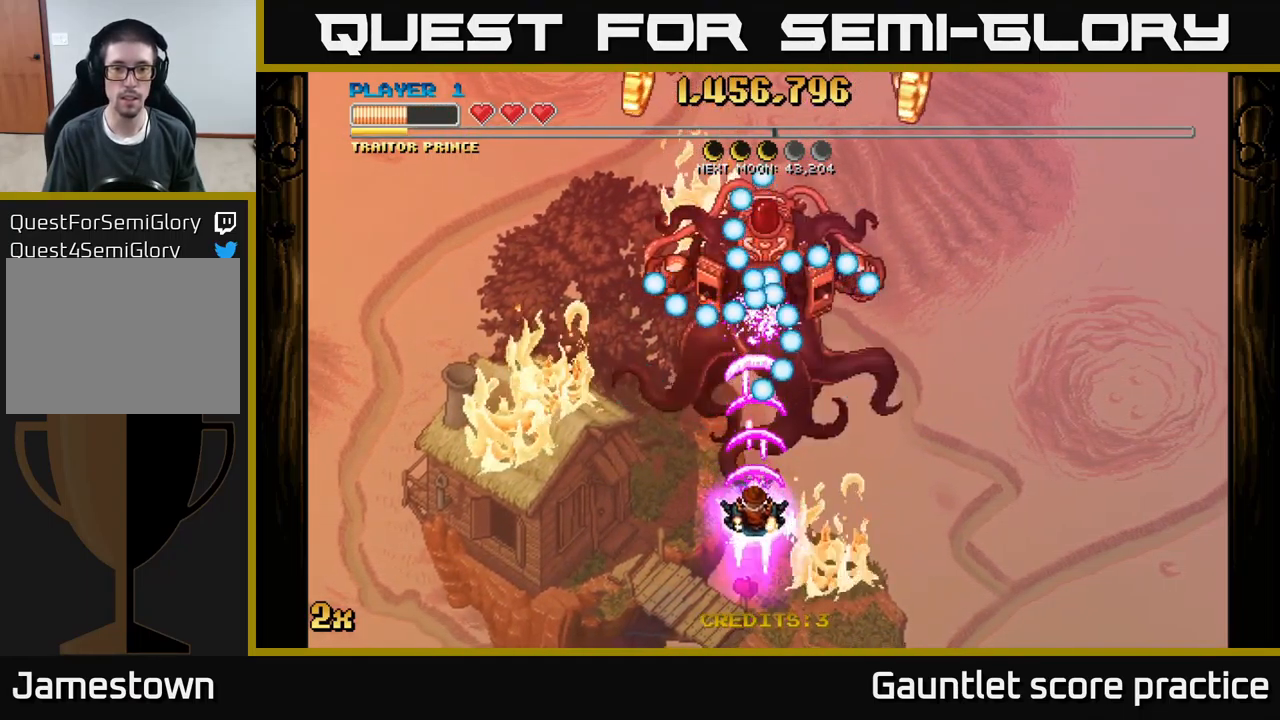
{"buttons": ["A"], "left_stick": "up", "events": [[317, "left_stick", "left"], [434, "left_stick", "up"]]}
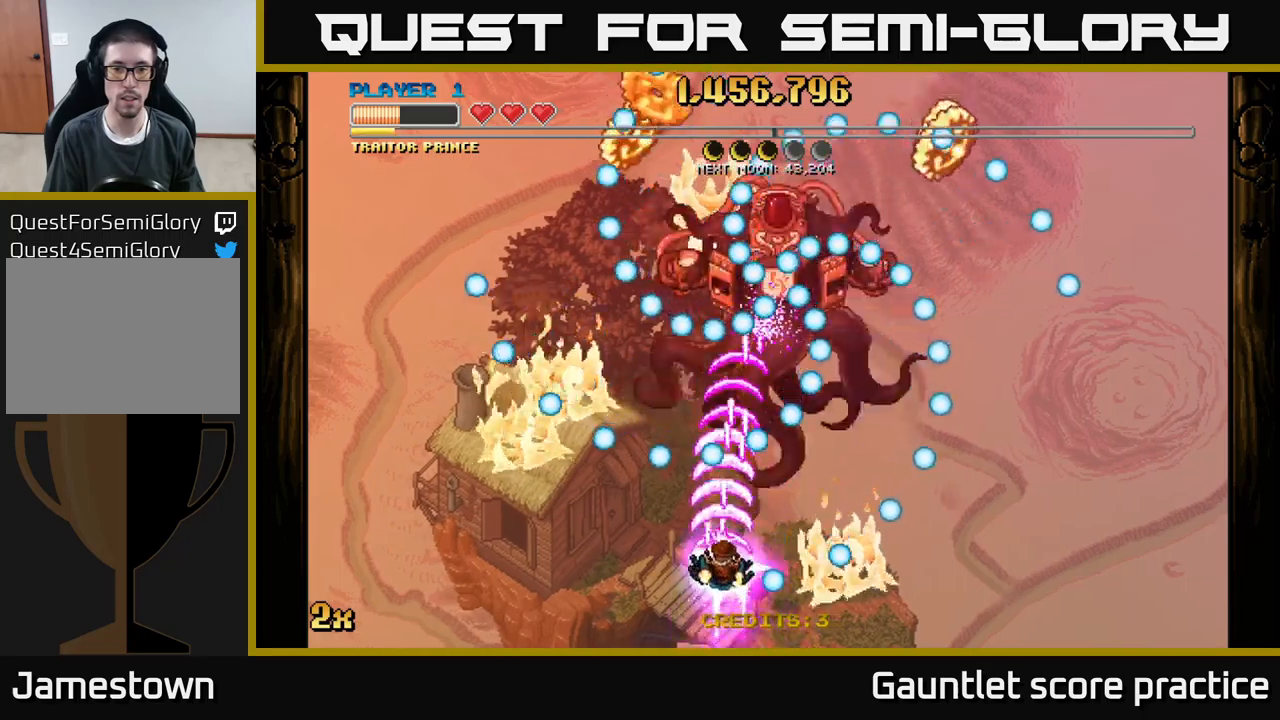
{"buttons": ["A"], "left_stick": "center", "events": [[83, "left_stick", "right"], [183, "left_stick", "down"], [333, "left_stick", "center"]]}
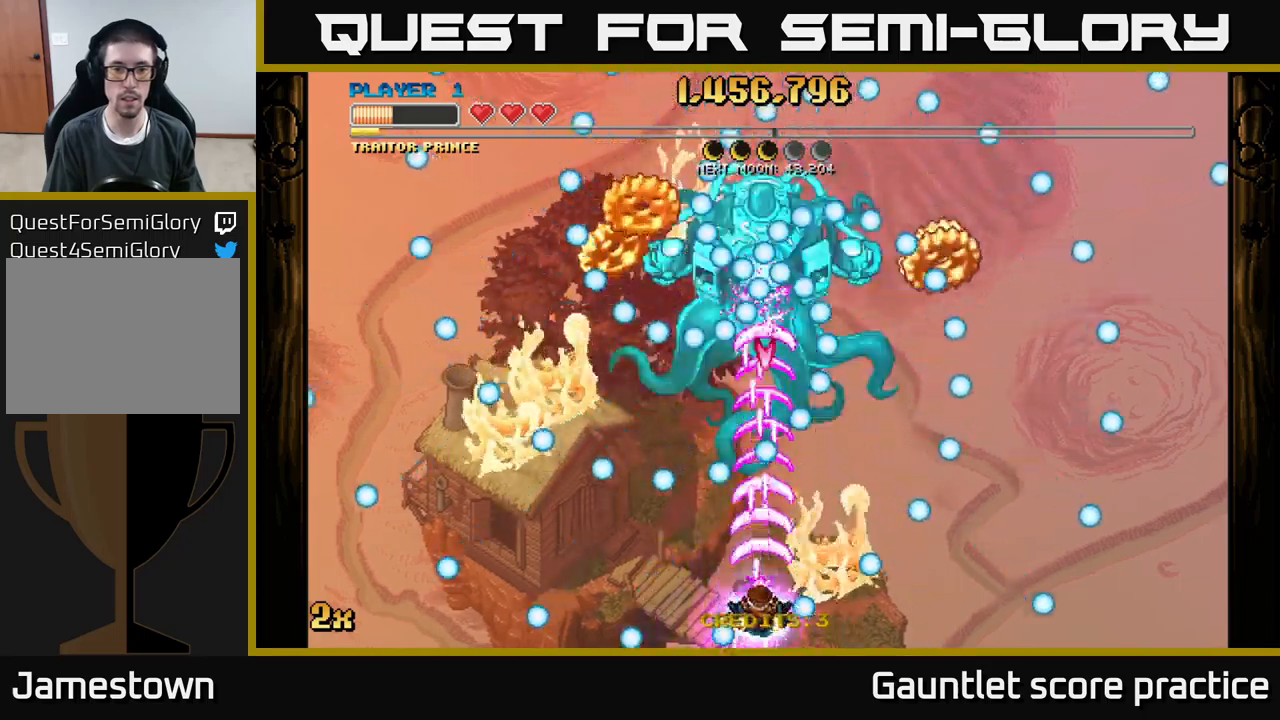
{"buttons": ["A"], "left_stick": "up", "events": [[317, "left_stick", "left"], [467, "left_stick", "up"]]}
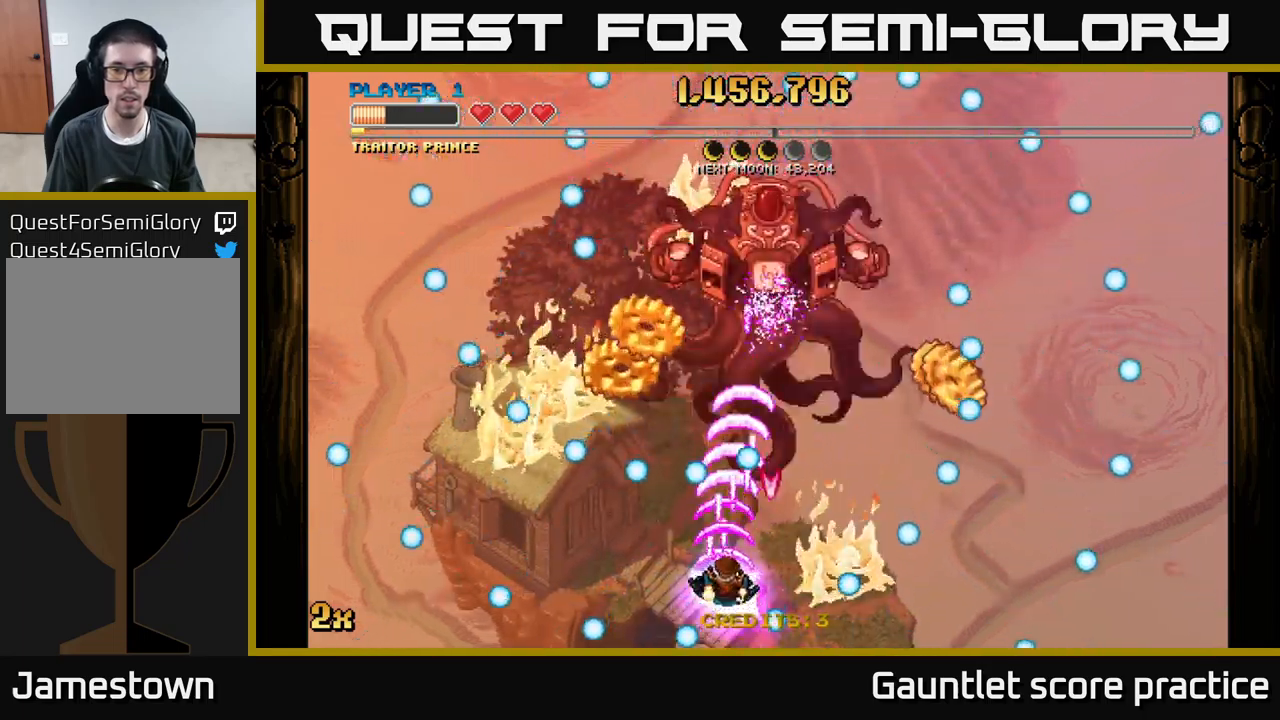
{"buttons": ["A"], "left_stick": "right", "events": [[33, "left_stick", "right"]]}
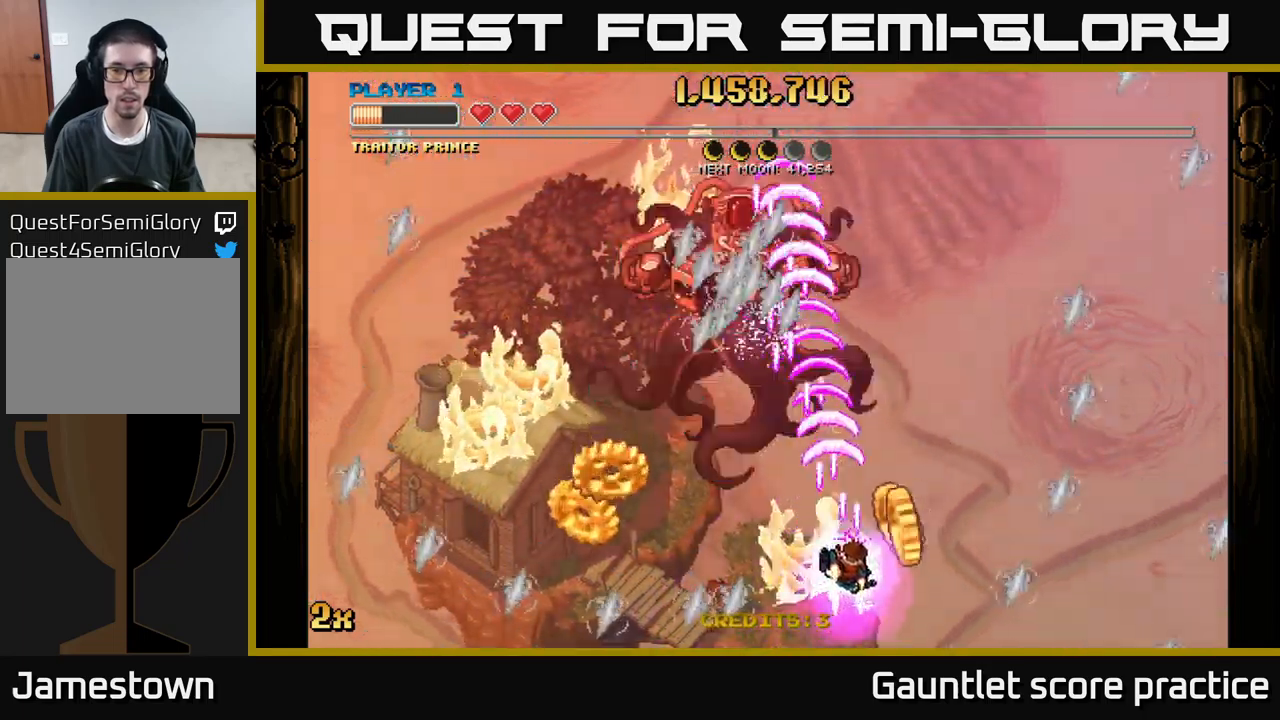
{"buttons": ["A"], "left_stick": "down-left", "events": [[50, "left_stick", "left"], [267, "left_stick", "down-left"]]}
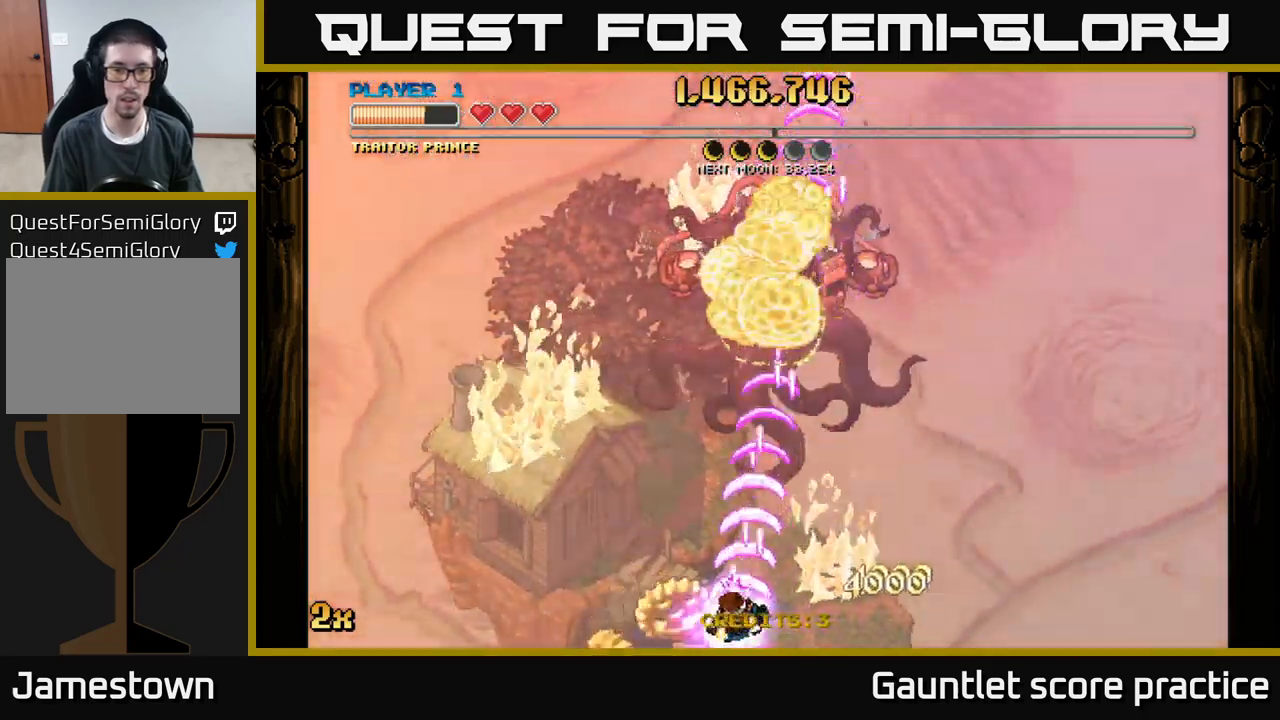
{"buttons": ["A"], "left_stick": "right", "events": [[333, "left_stick", "down-right"], [400, "left_stick", "right"]]}
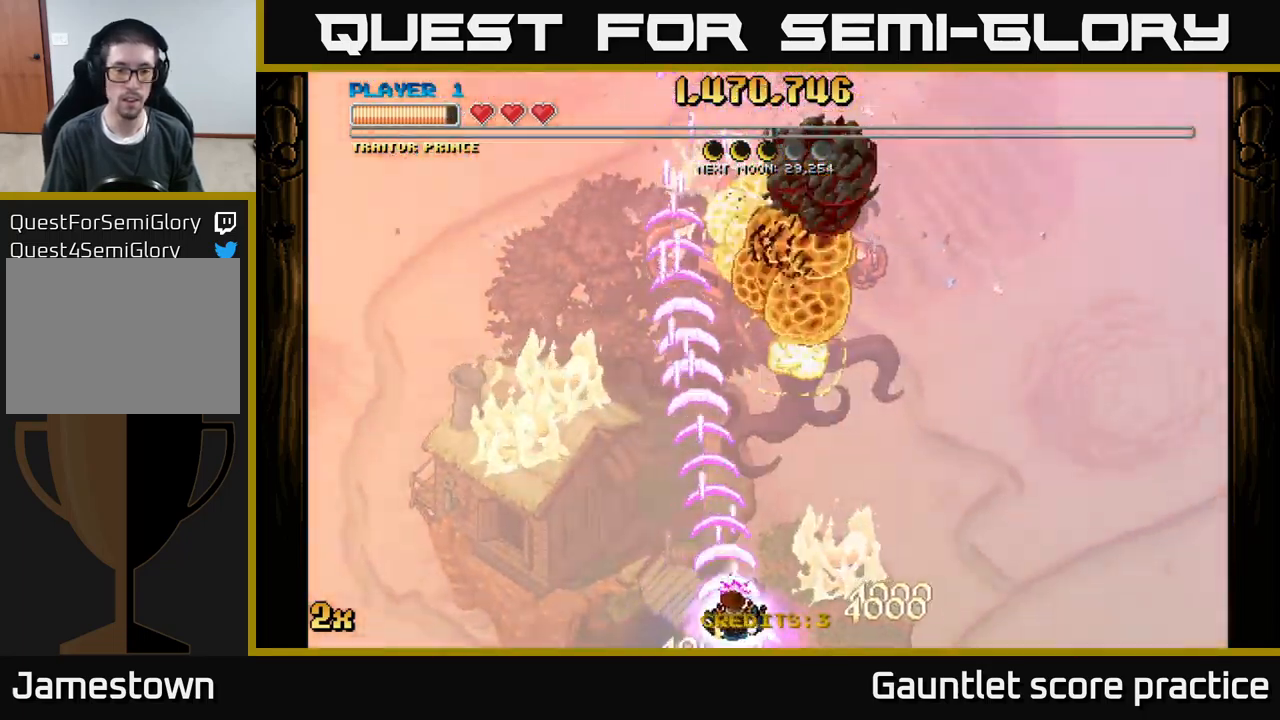
{"buttons": ["A", "X"], "left_stick": "up", "events": [[267, "left_stick", "up"], [367, "X", "down"]]}
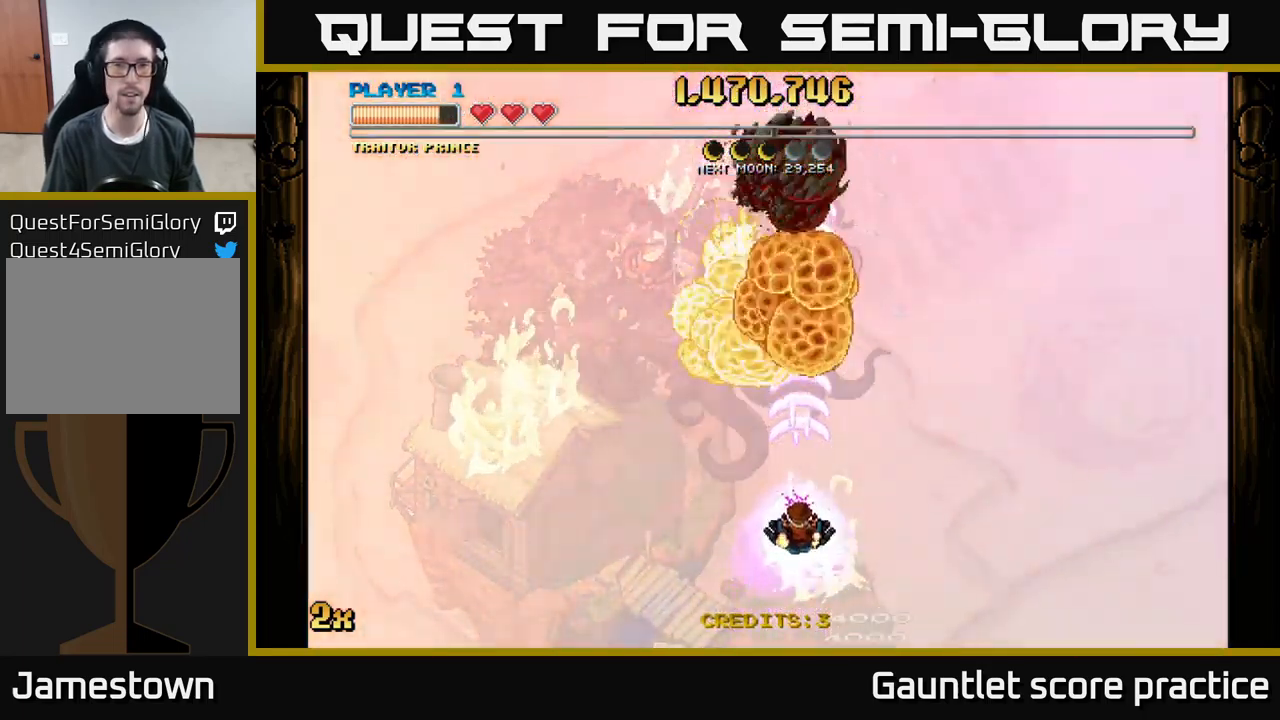
{"buttons": ["A"], "left_stick": "down", "events": [[17, "X", "up"], [217, "left_stick", "down"]]}
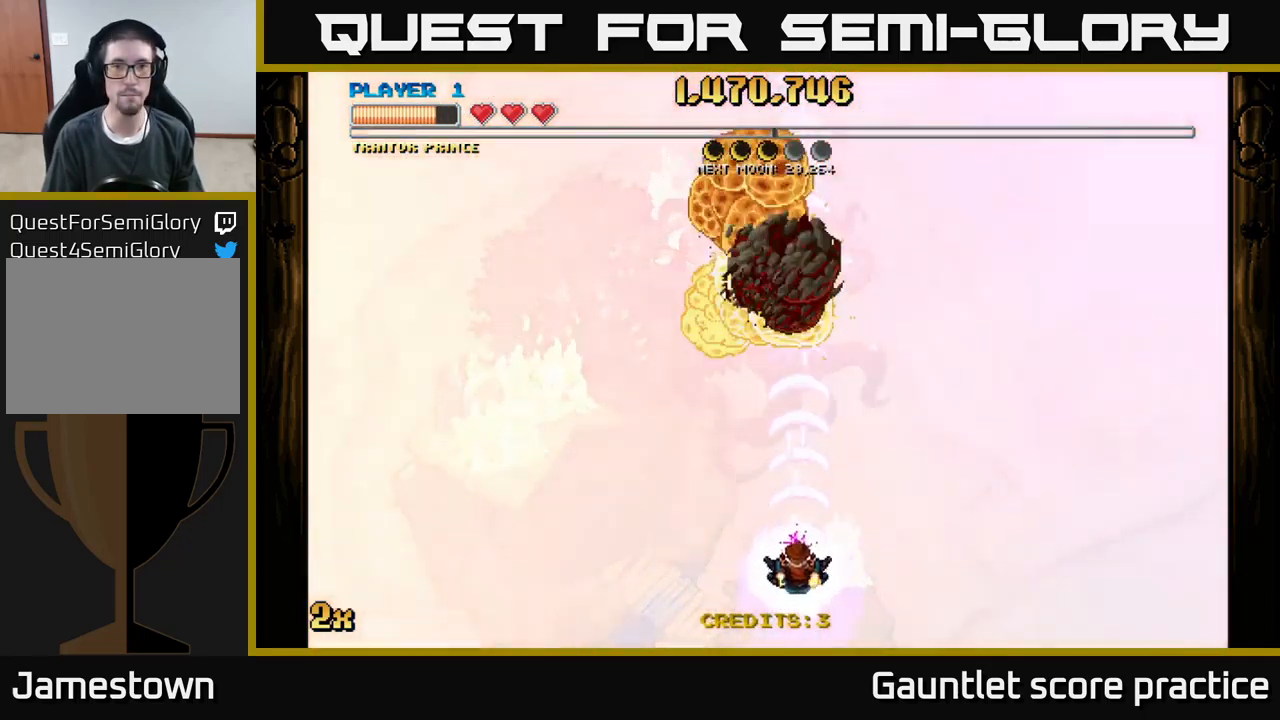
{"buttons": ["A"], "left_stick": "up", "events": [[233, "left_stick", "up"], [317, "X", "down"], [450, "X", "up"]]}
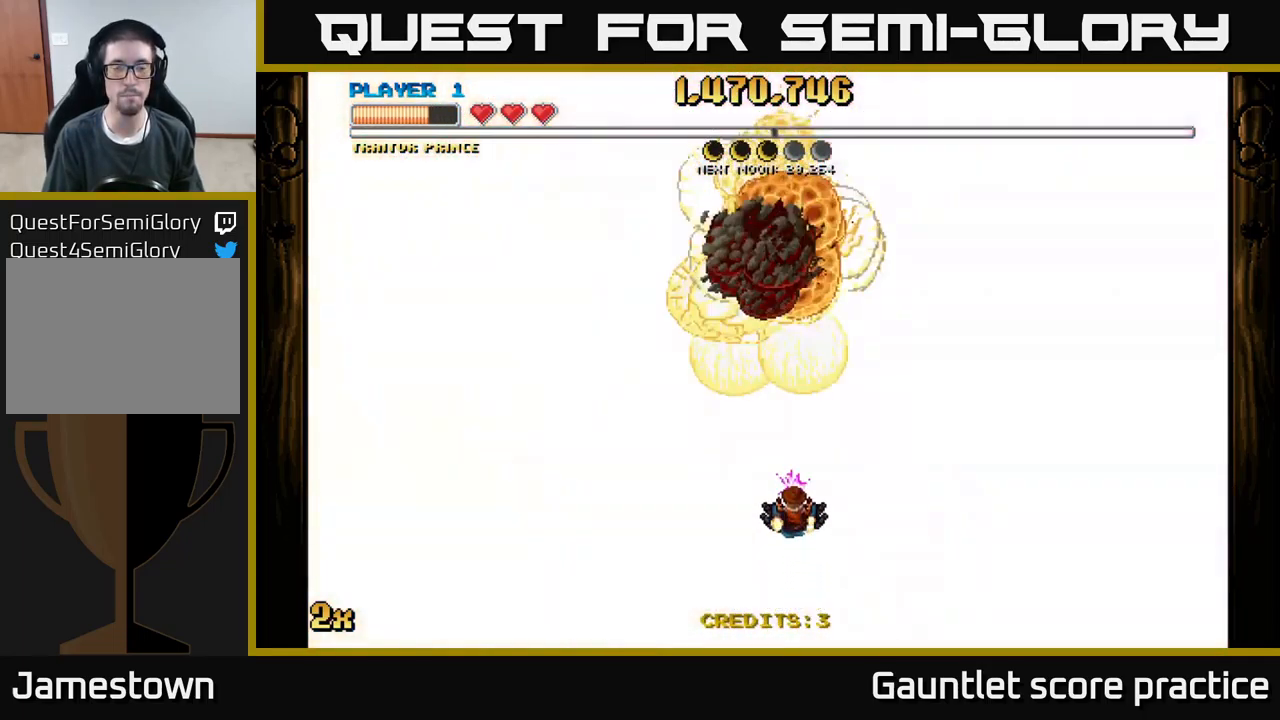
{"buttons": ["A"], "left_stick": "down-left", "events": [[100, "left_stick", "center"], [150, "left_stick", "down-left"]]}
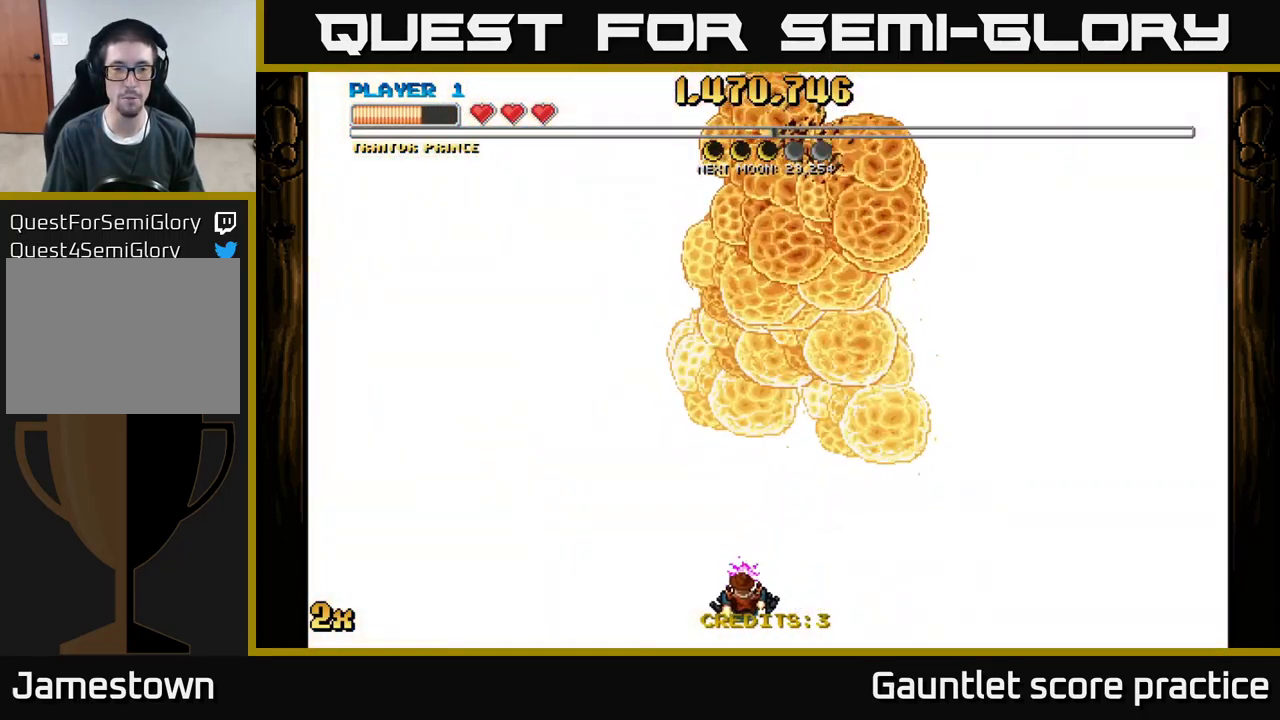
{"buttons": ["A"], "left_stick": "down-left", "events": [[200, "left_stick", "up"], [516, "left_stick", "down-left"]]}
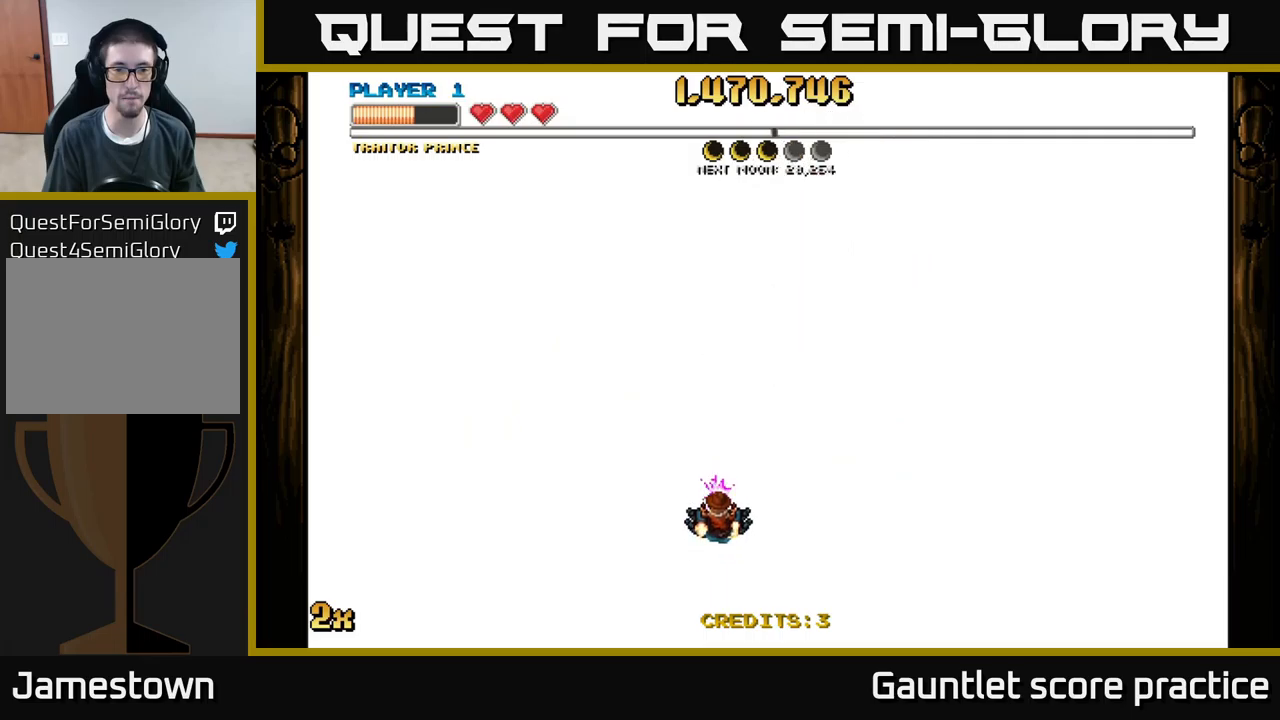
{"buttons": ["A"], "left_stick": "up-left", "events": [[483, "left_stick", "up-left"]]}
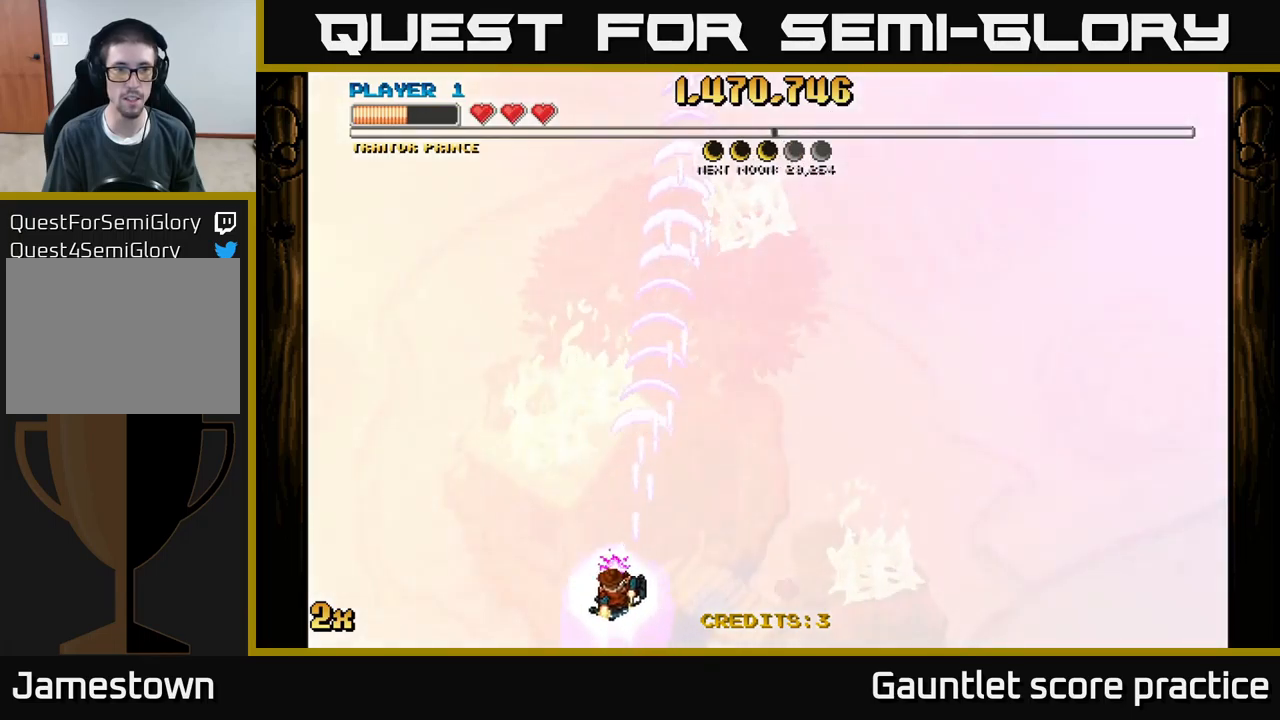
{"buttons": ["A"], "left_stick": "down-left", "events": [[100, "left_stick", "up"], [167, "X", "down"], [317, "X", "up"], [467, "left_stick", "down-left"]]}
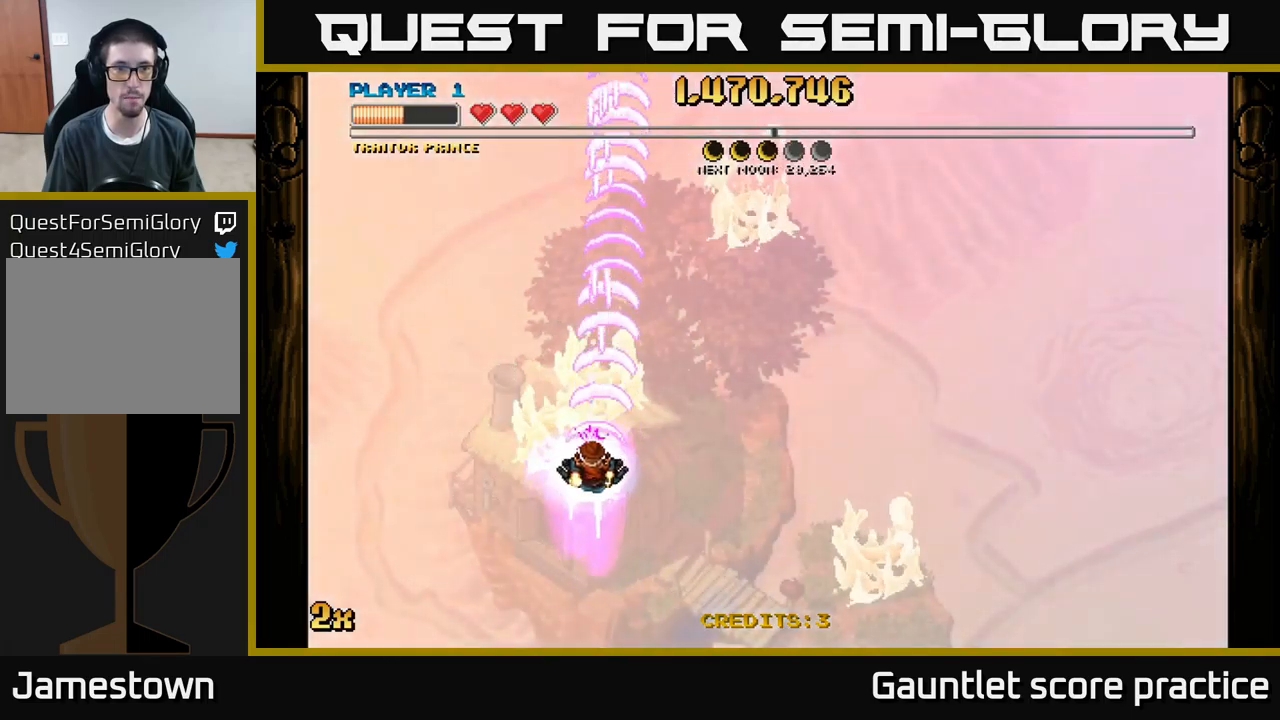
{"buttons": ["A"], "left_stick": "right", "events": [[467, "left_stick", "right"]]}
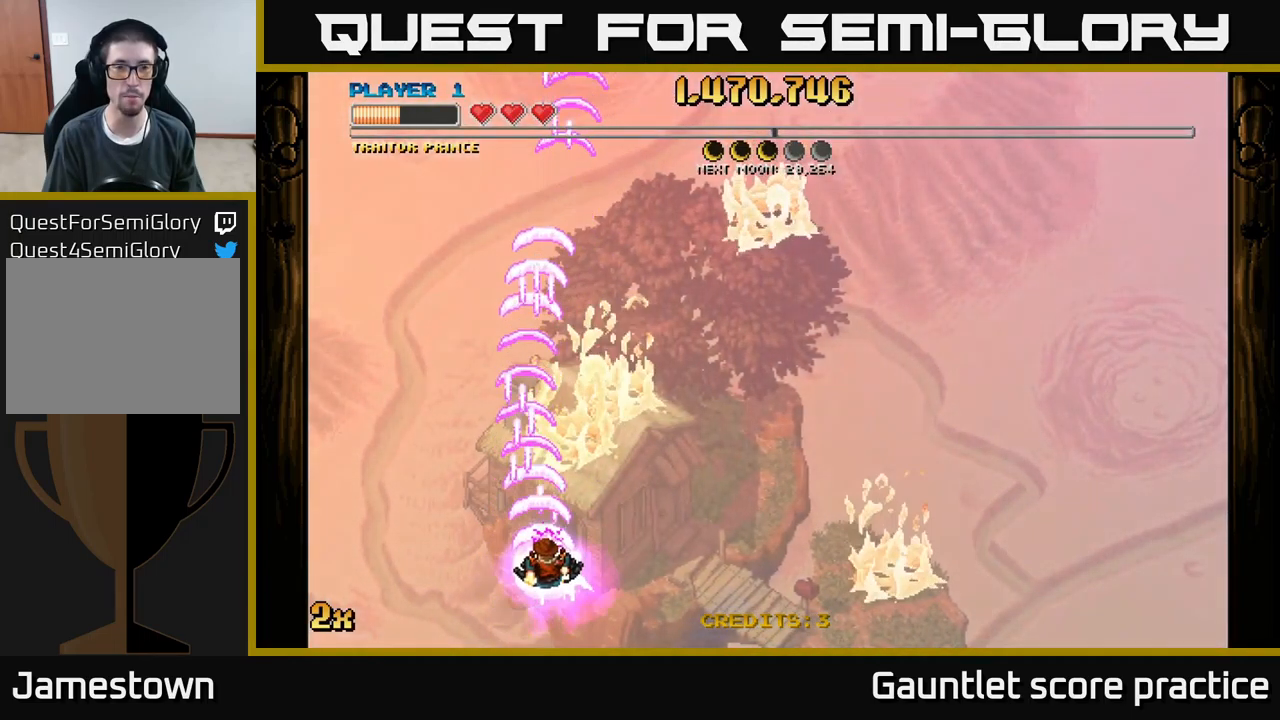
{"buttons": ["A"], "left_stick": "center", "events": [[33, "left_stick", "up-right"], [183, "left_stick", "center"]]}
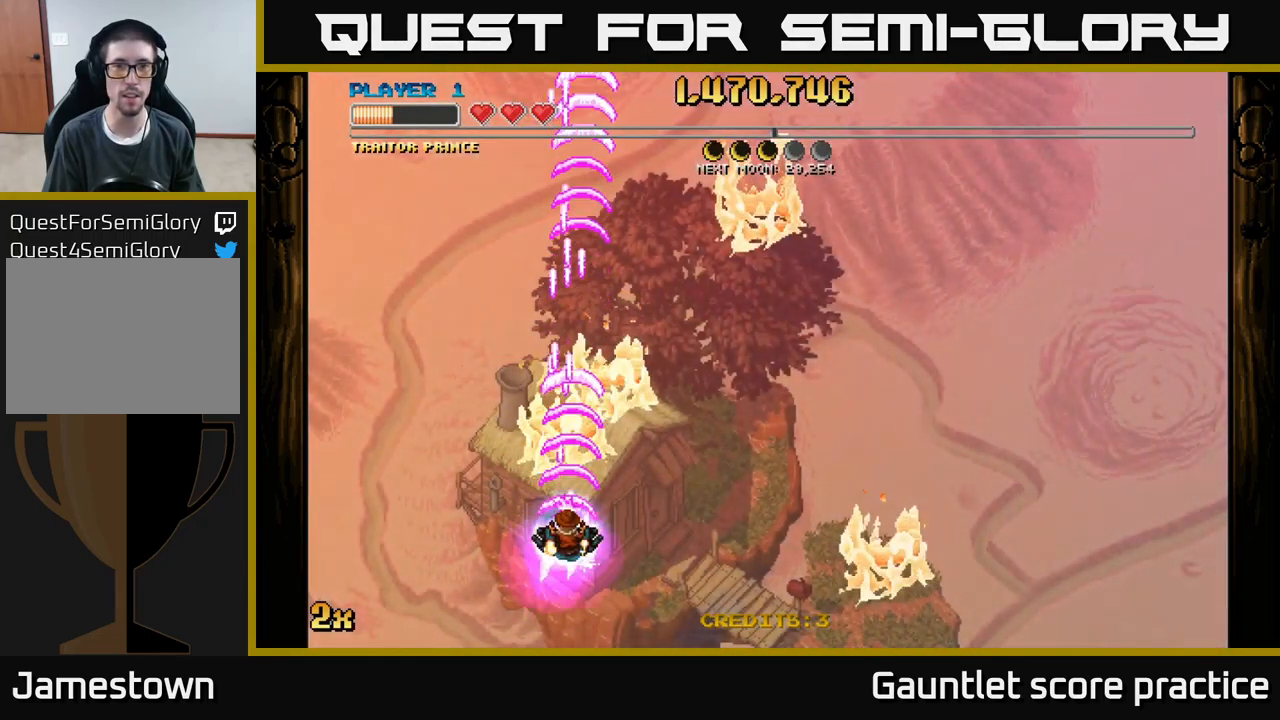
{"buttons": ["A"], "left_stick": "center", "events": []}
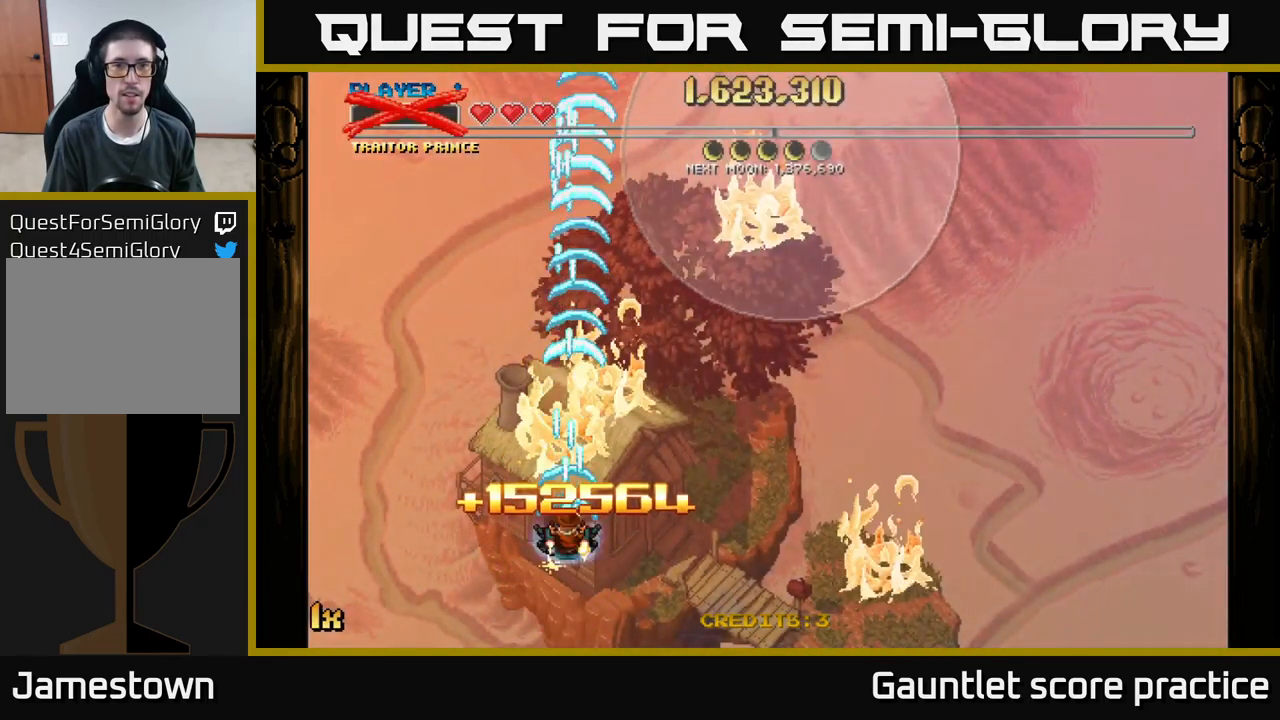
{"buttons": ["A"], "left_stick": "center", "events": []}
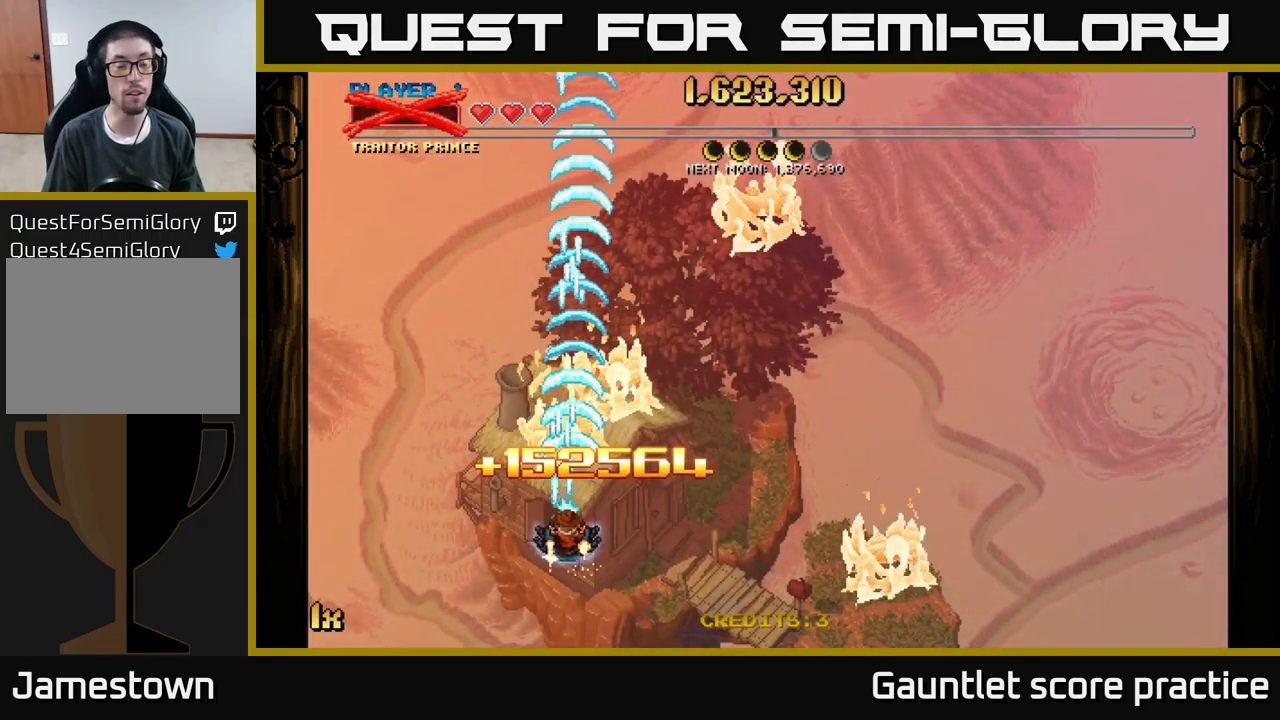
{"buttons": [], "left_stick": "center", "events": [[67, "A", "up"]]}